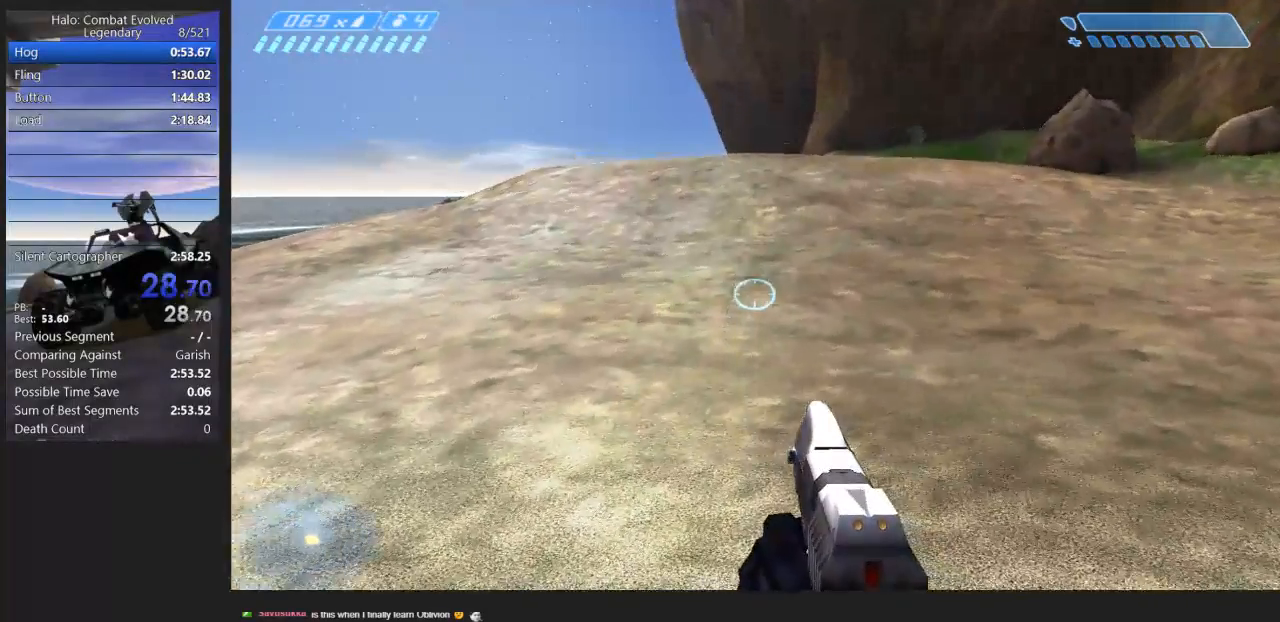
Gameplay with keyboard and mouse; each line is a JSON object with the keys and mouse buttons held at the frame after it. "events" lists presses ("down") and releases ("up") of "1", "2", "3", "4", "a", "alt", "c", "caps_lock", "ctrl", "d", "down", "e", "escape", "f", "g", "left", "q", "r", "return", "right", "s", "shift", "space", "tab", "up", "v", "w", "x", "z", "mouse_left", "mouse_wheel", "mouse_right", "mouse_mb4" and "mouse_mb5" between this image and that frame as [ms after this image, input, new state], when the widget could be followed in between. "mouse_left", "mouse_wheel", "mouse_right", "mouse_mb4", "mouse_mb5" = the "left", "wheel", "right", "mb4", "mb5" buttons of the "mouse" list. No other keys are recorded. "wheel" means that the mouse wheel is clicked or scrolled. Mouse movement is not recorded.
{"keys": ["space", "w"], "mouse": [], "events": []}
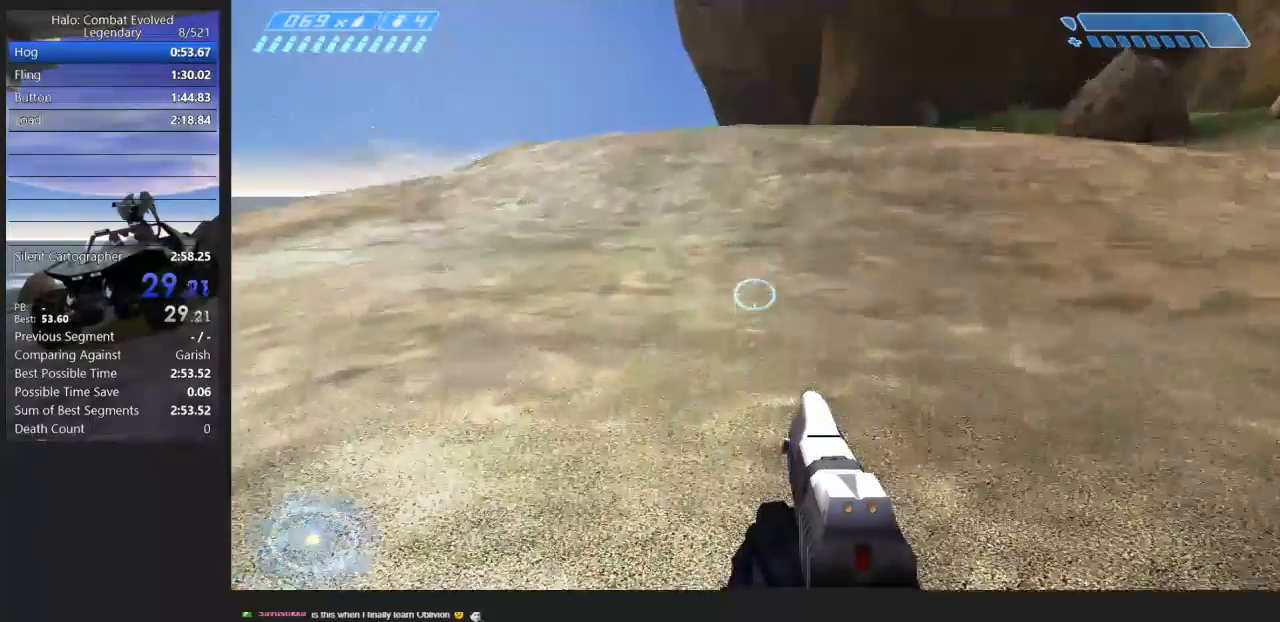
{"keys": ["space", "w"], "mouse": [], "events": []}
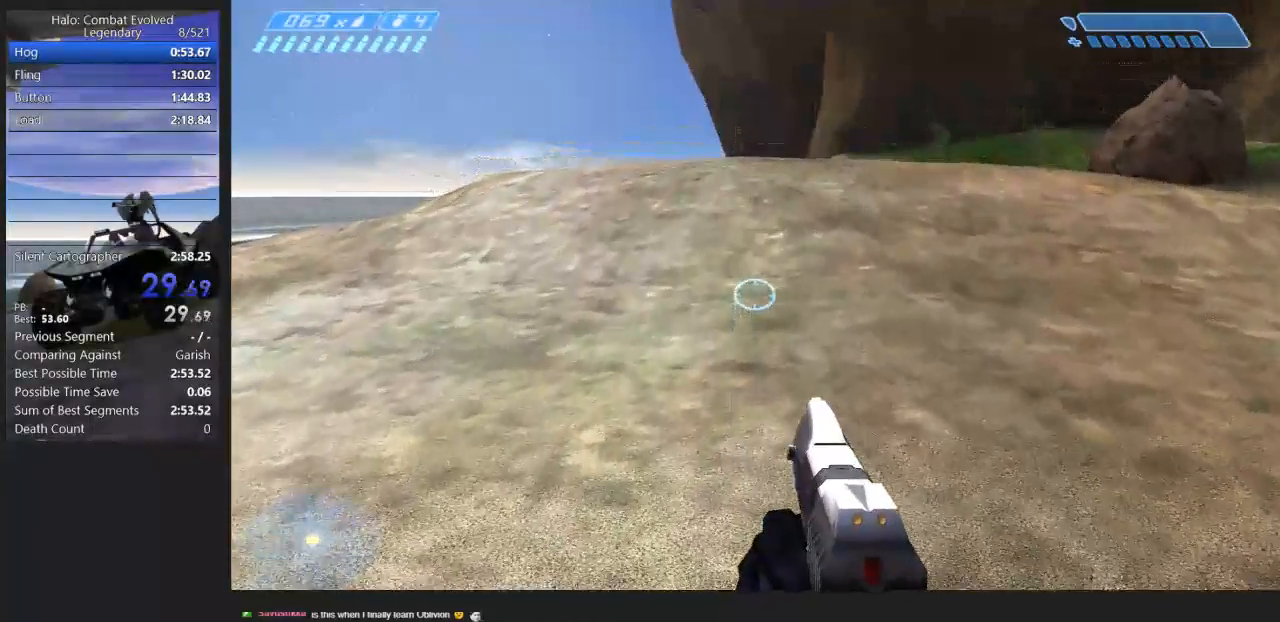
{"keys": ["space", "w"], "mouse": [], "events": []}
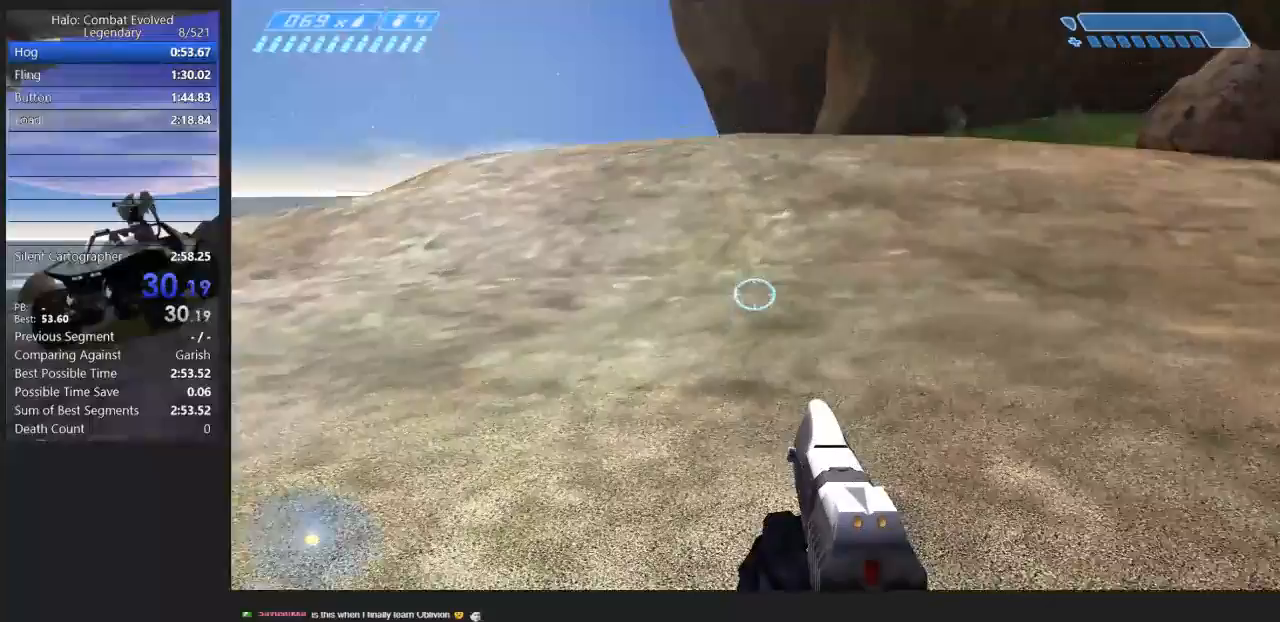
{"keys": ["space", "w"], "mouse": [], "events": []}
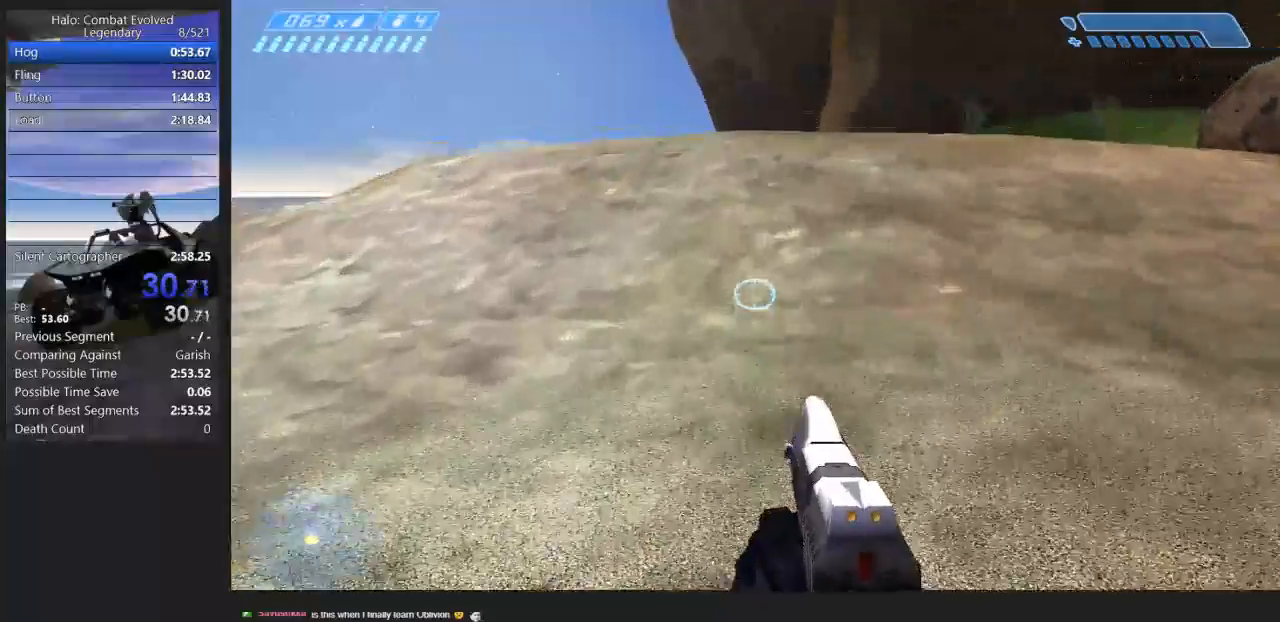
{"keys": ["space", "w"], "mouse": [], "events": []}
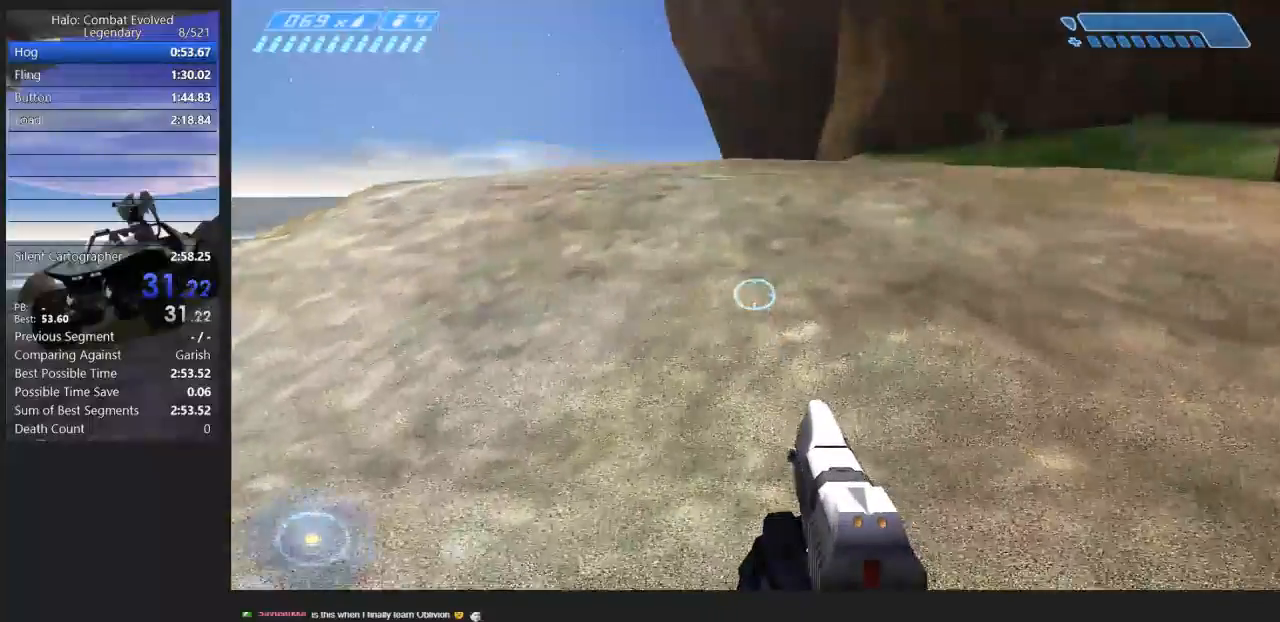
{"keys": ["space", "w"], "mouse": [], "events": []}
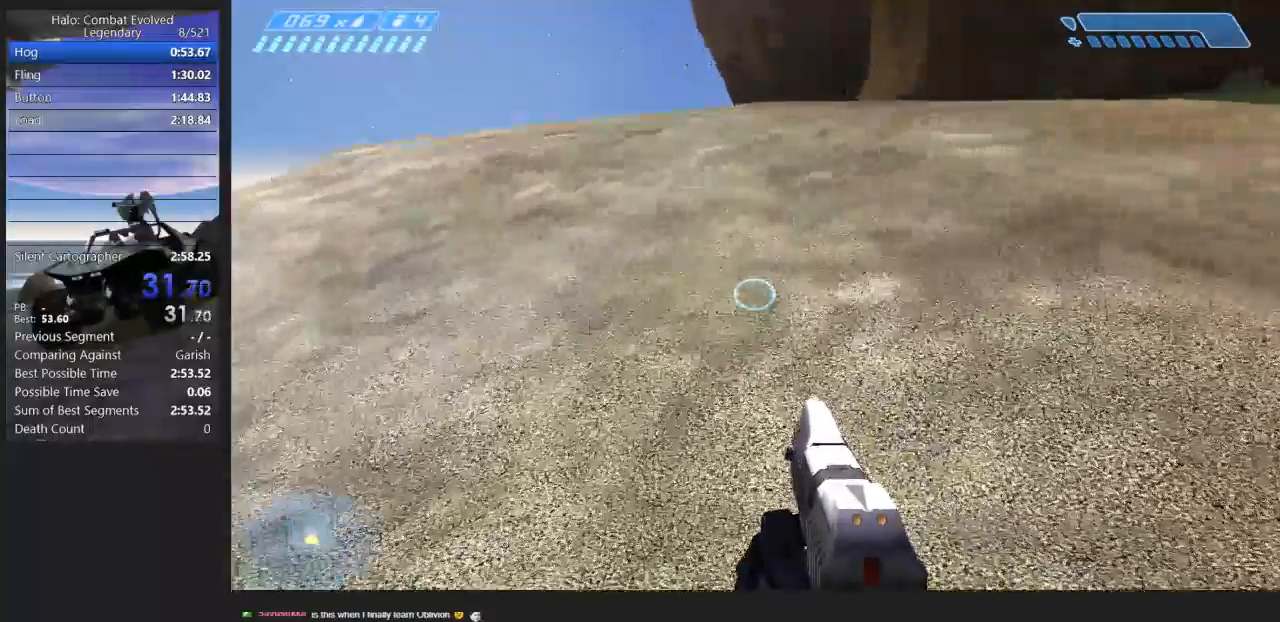
{"keys": ["space", "w"], "mouse": [], "events": []}
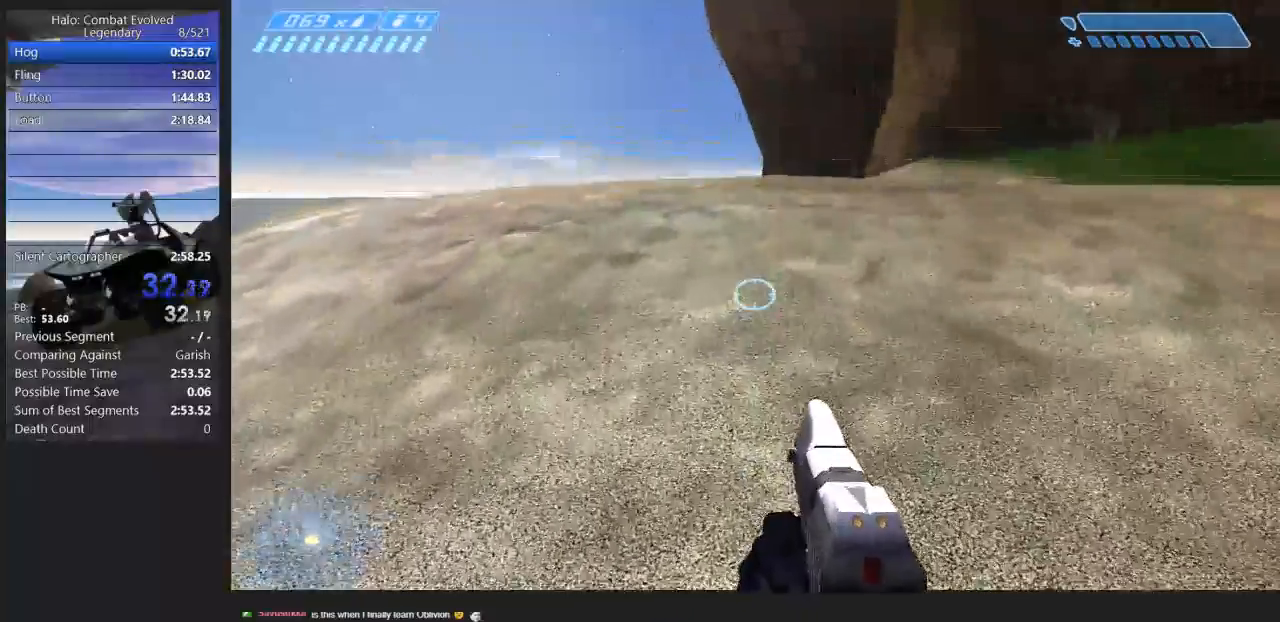
{"keys": ["space", "w"], "mouse": [], "events": []}
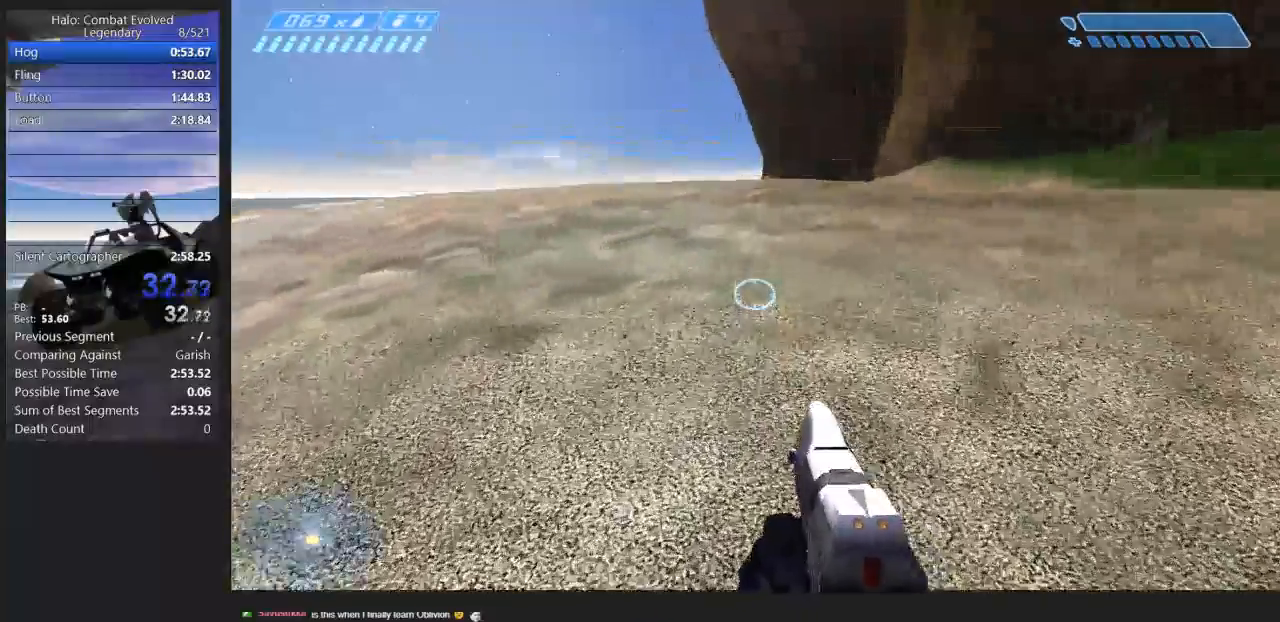
{"keys": ["space", "w"], "mouse": [], "events": []}
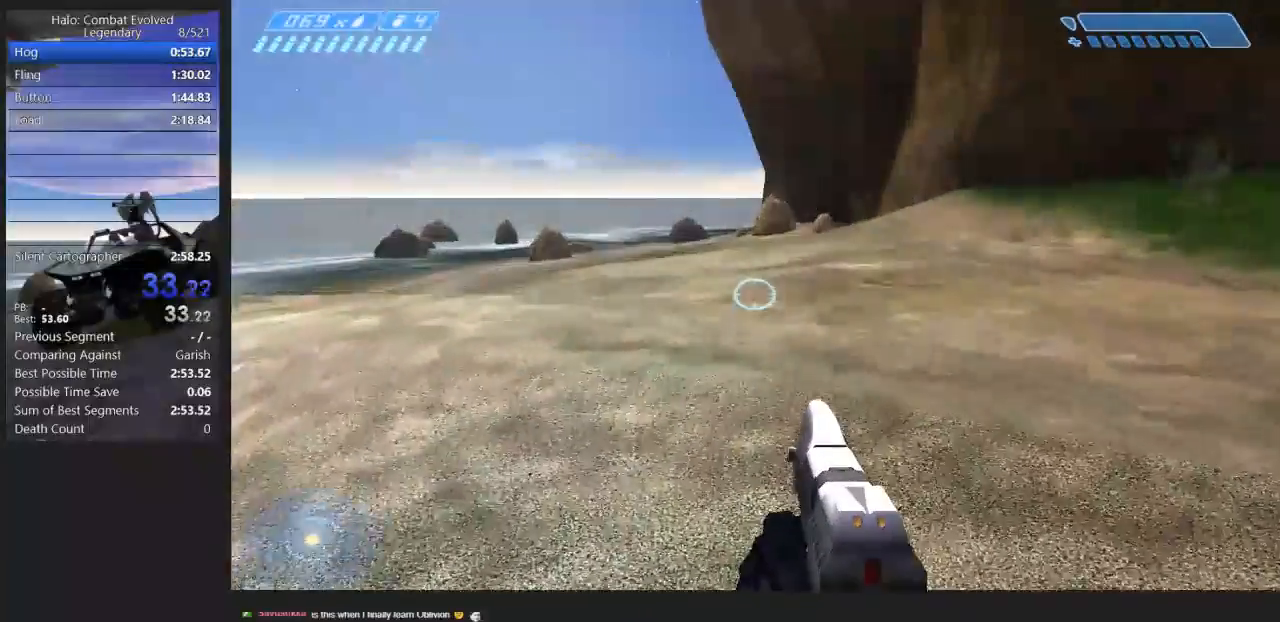
{"keys": ["space", "w"], "mouse": [], "events": []}
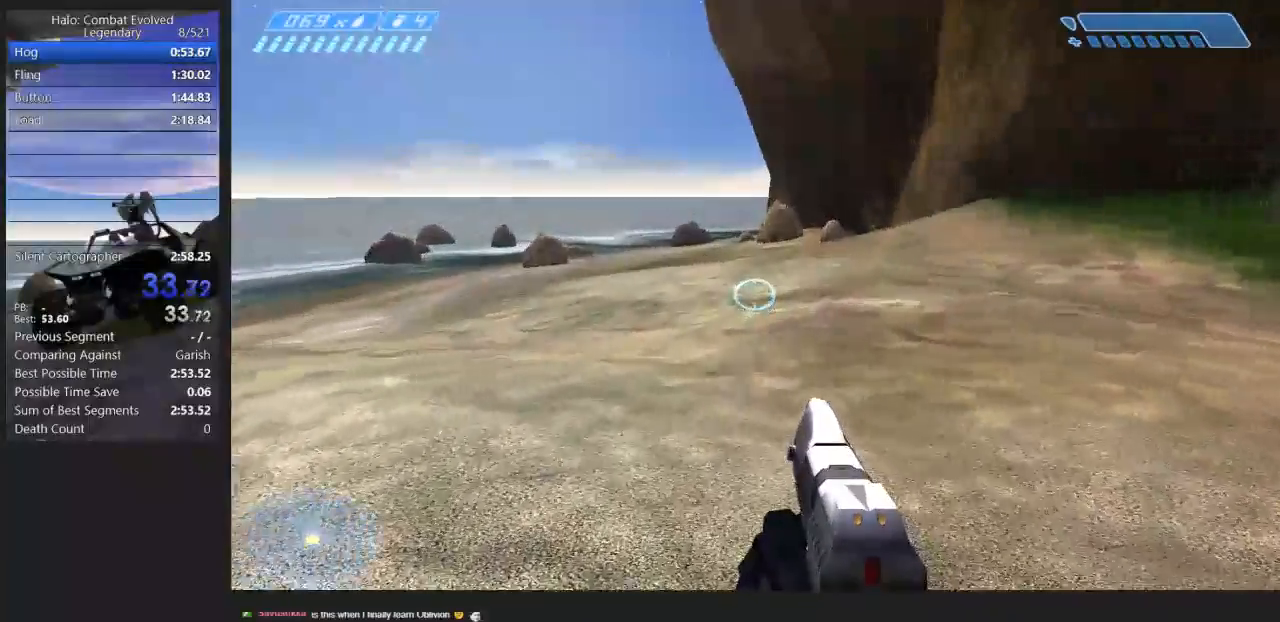
{"keys": ["space", "w"], "mouse": [], "events": []}
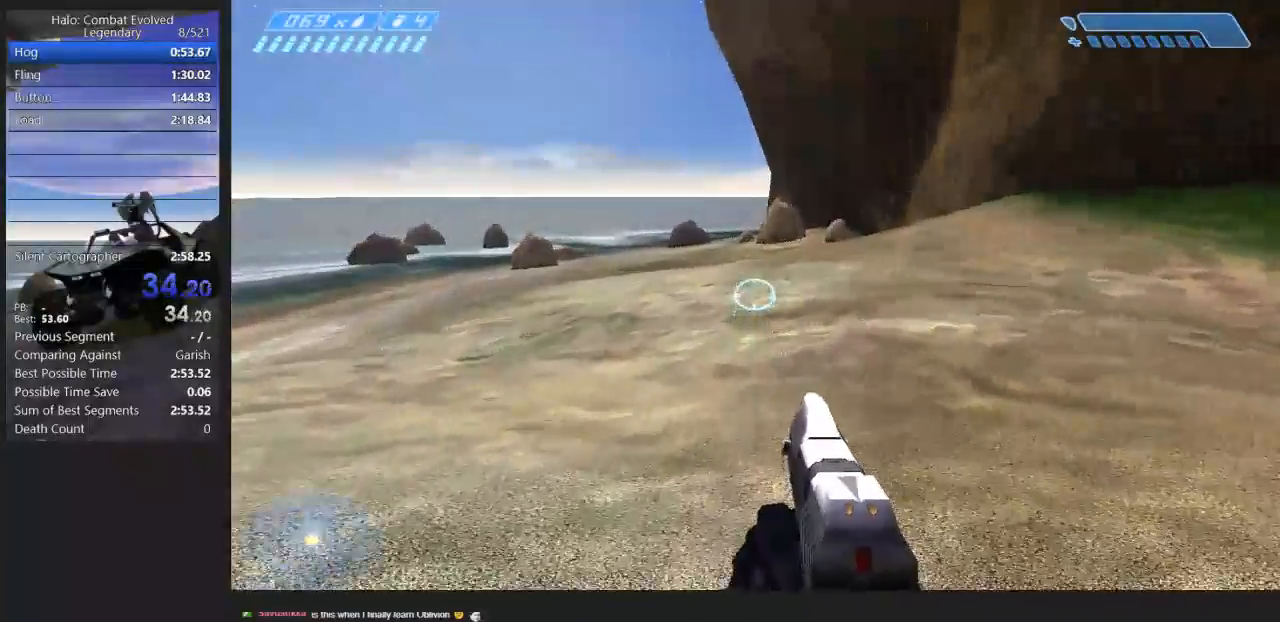
{"keys": ["space", "w"], "mouse": [], "events": []}
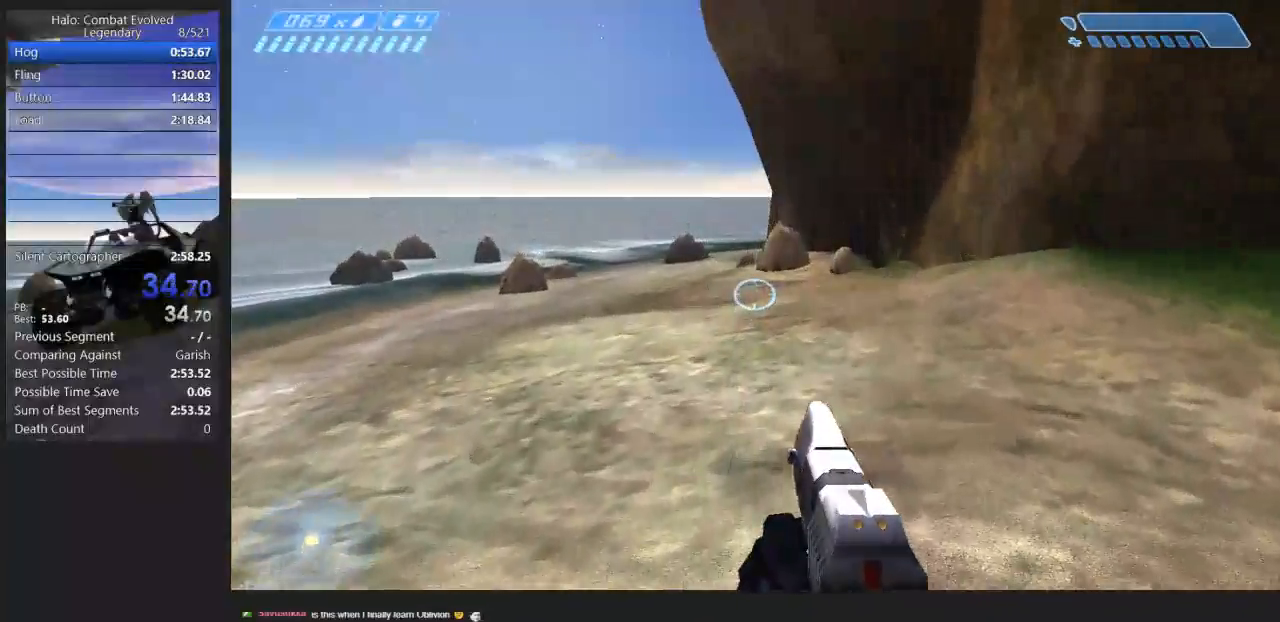
{"keys": ["space", "w"], "mouse": [], "events": []}
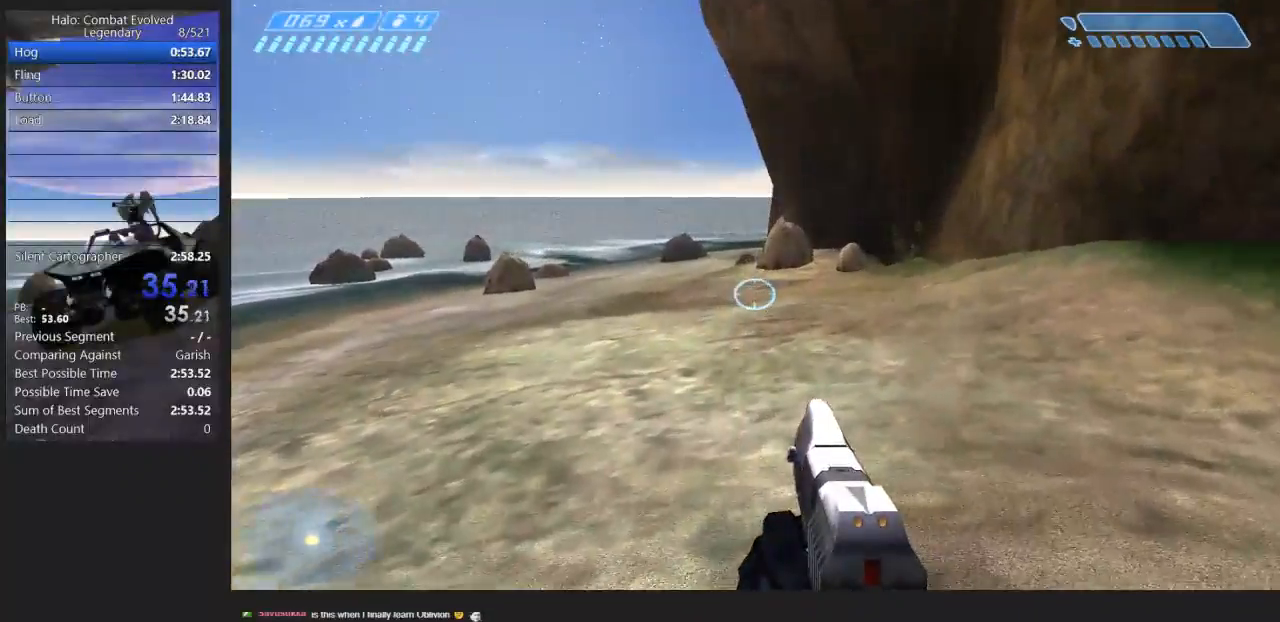
{"keys": ["space", "w"], "mouse": [], "events": []}
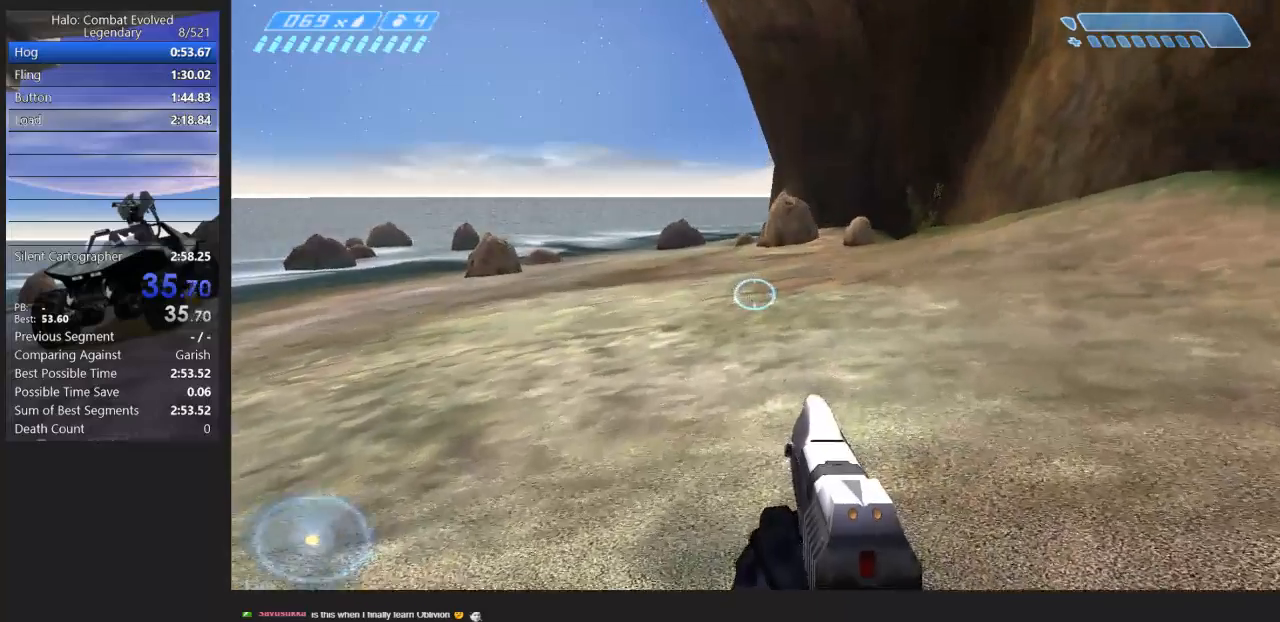
{"keys": ["space", "w"], "mouse": [], "events": []}
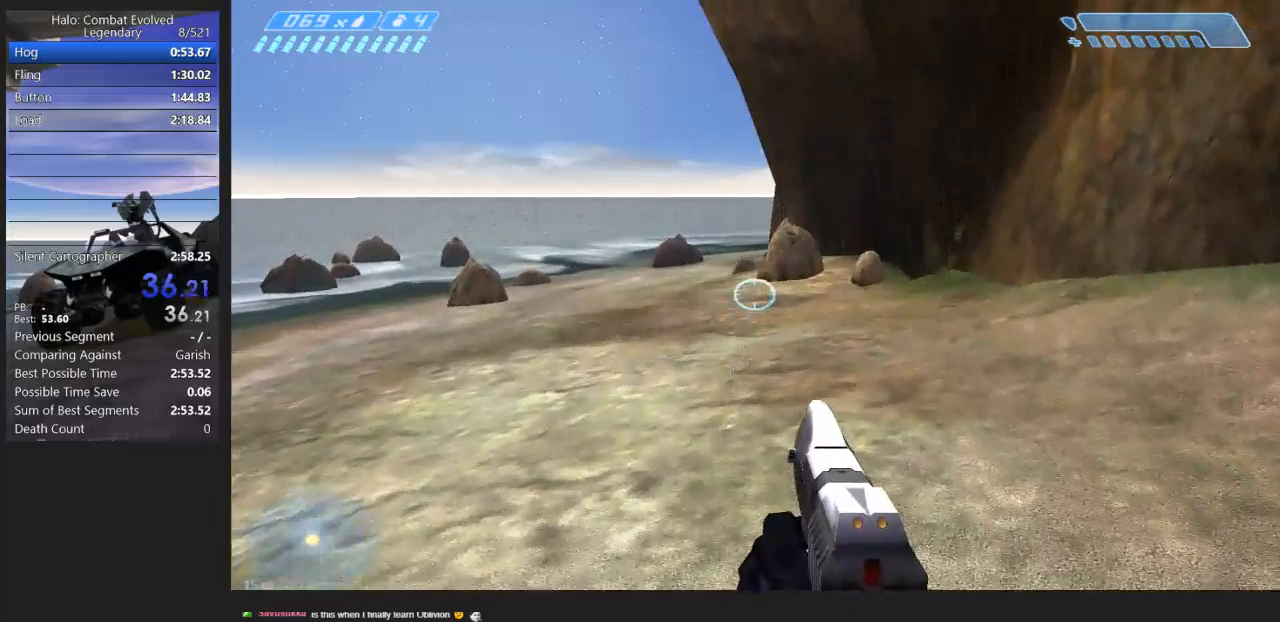
{"keys": ["space", "w"], "mouse": [], "events": []}
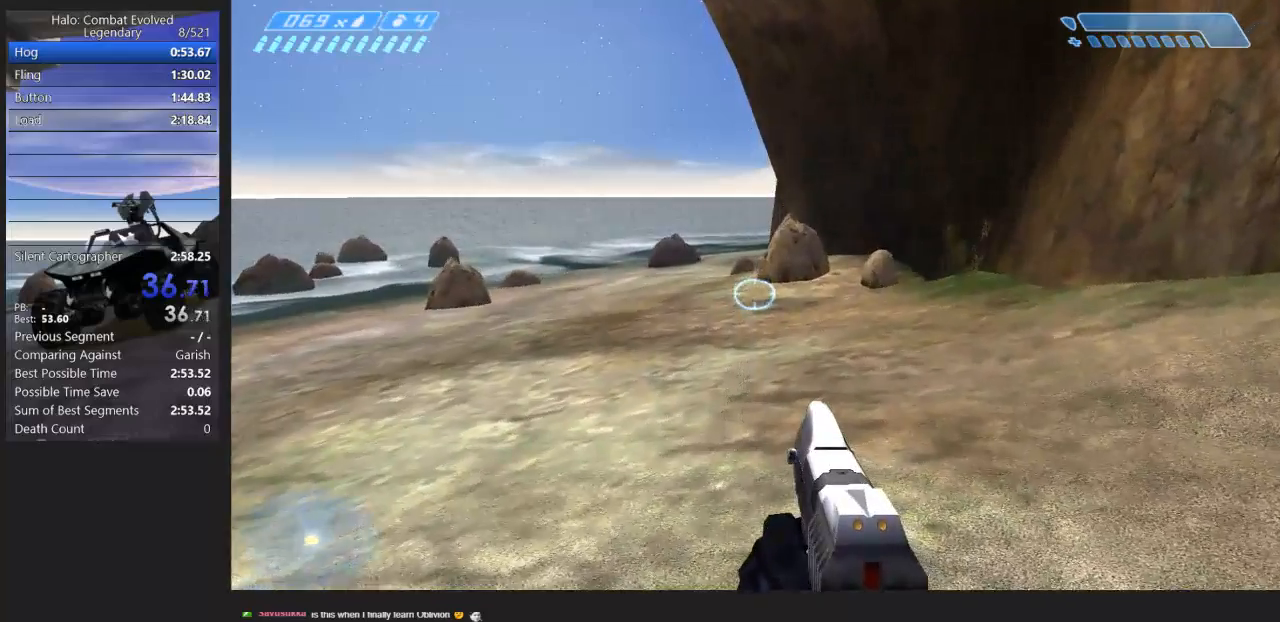
{"keys": ["space", "w"], "mouse": [], "events": []}
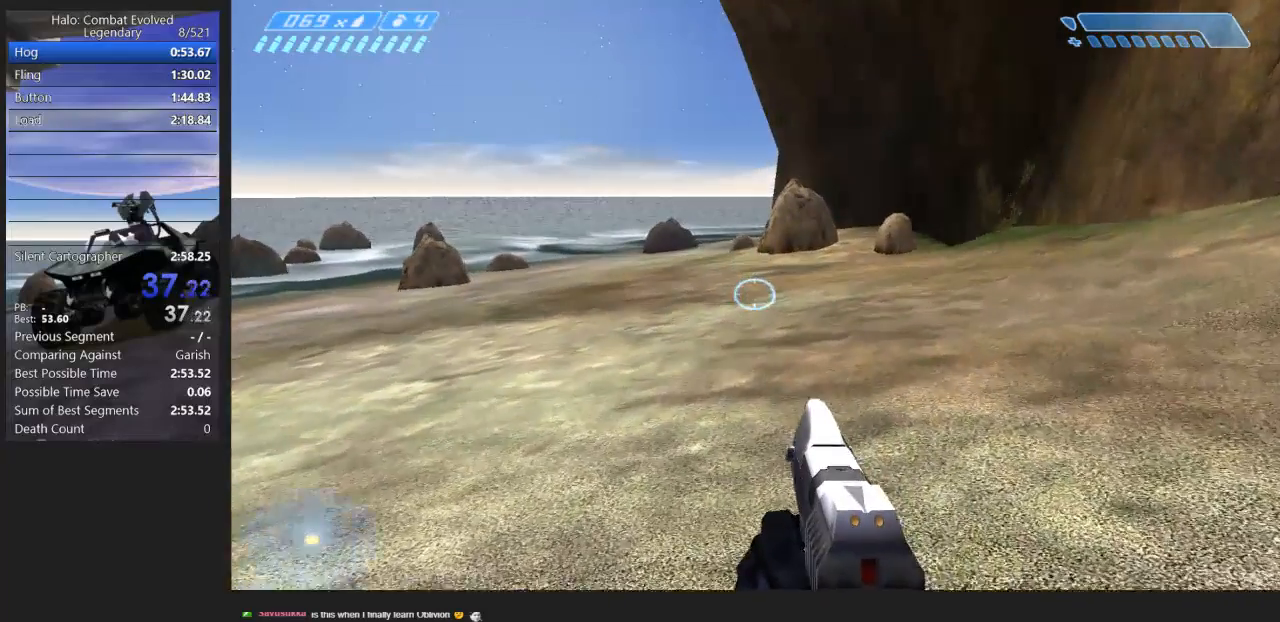
{"keys": ["space", "w"], "mouse": [], "events": []}
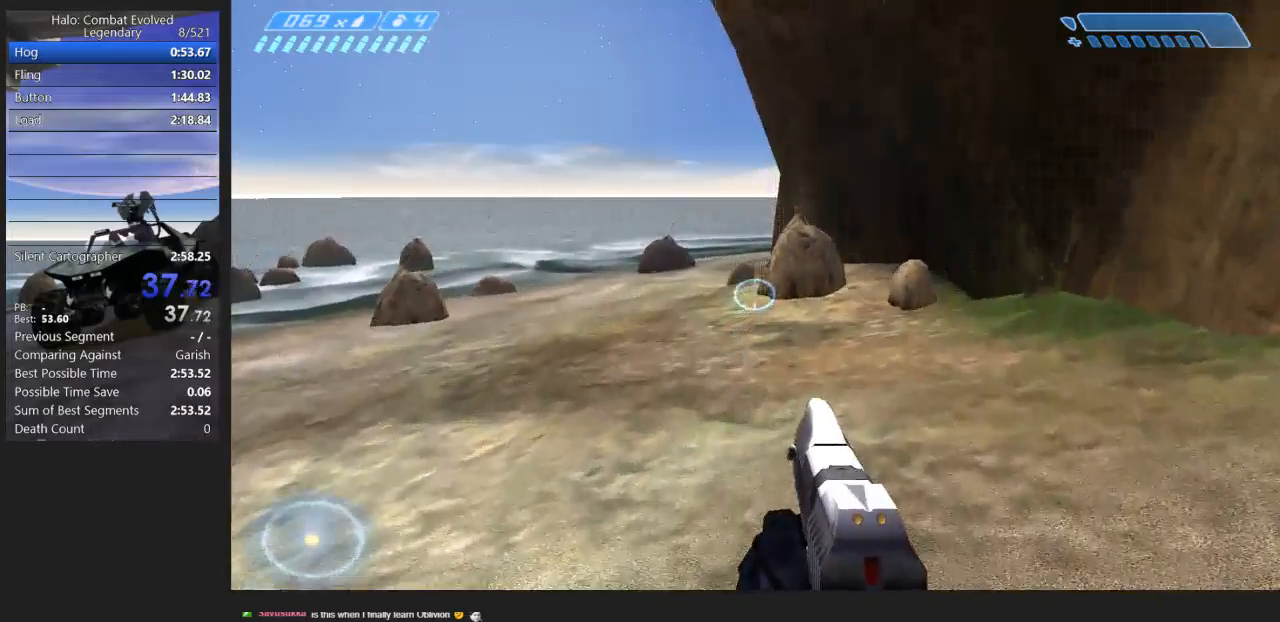
{"keys": ["space", "w"], "mouse": [], "events": []}
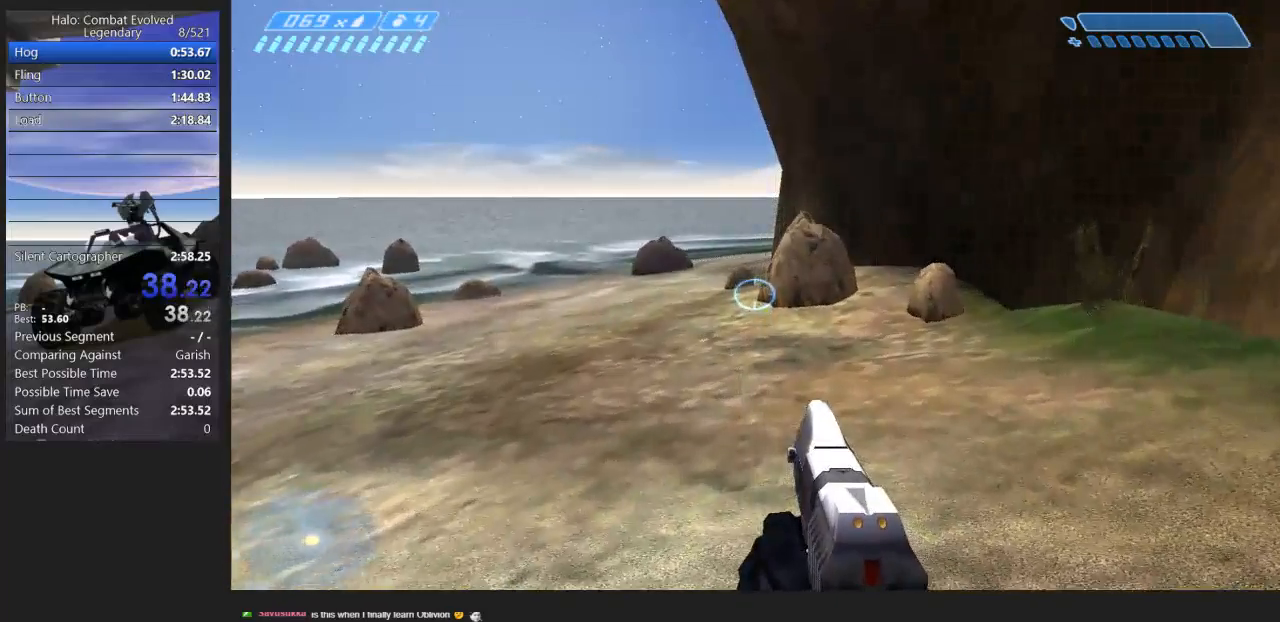
{"keys": ["space", "w"], "mouse": [], "events": []}
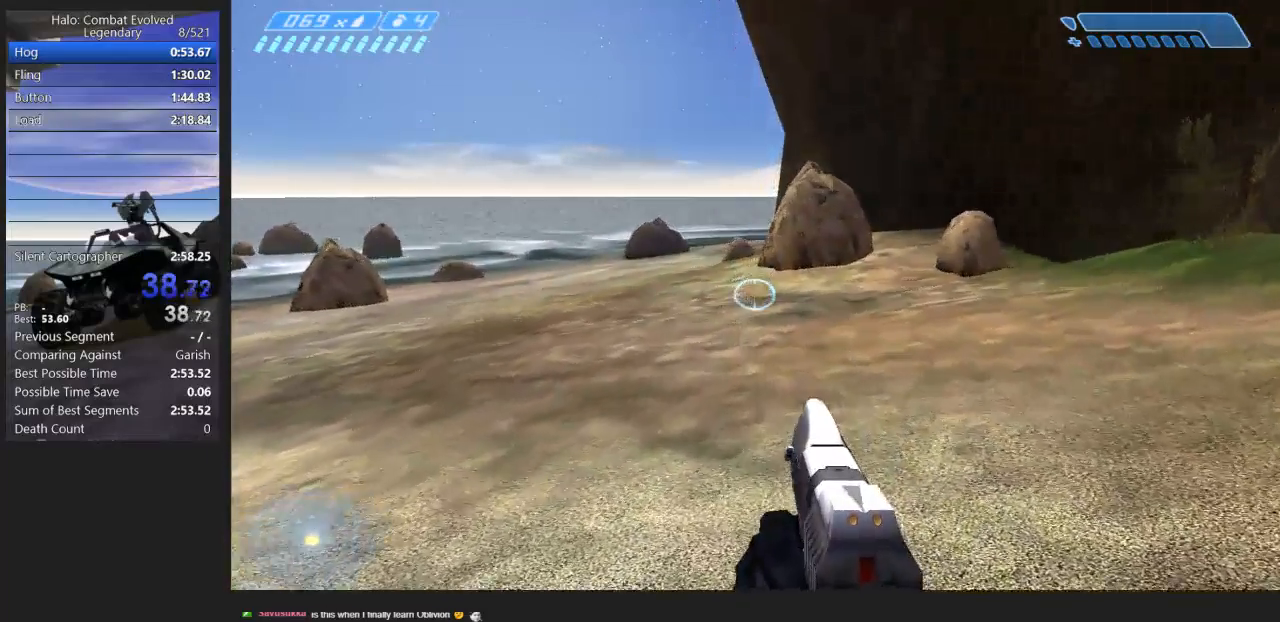
{"keys": ["space", "w"], "mouse": [], "events": []}
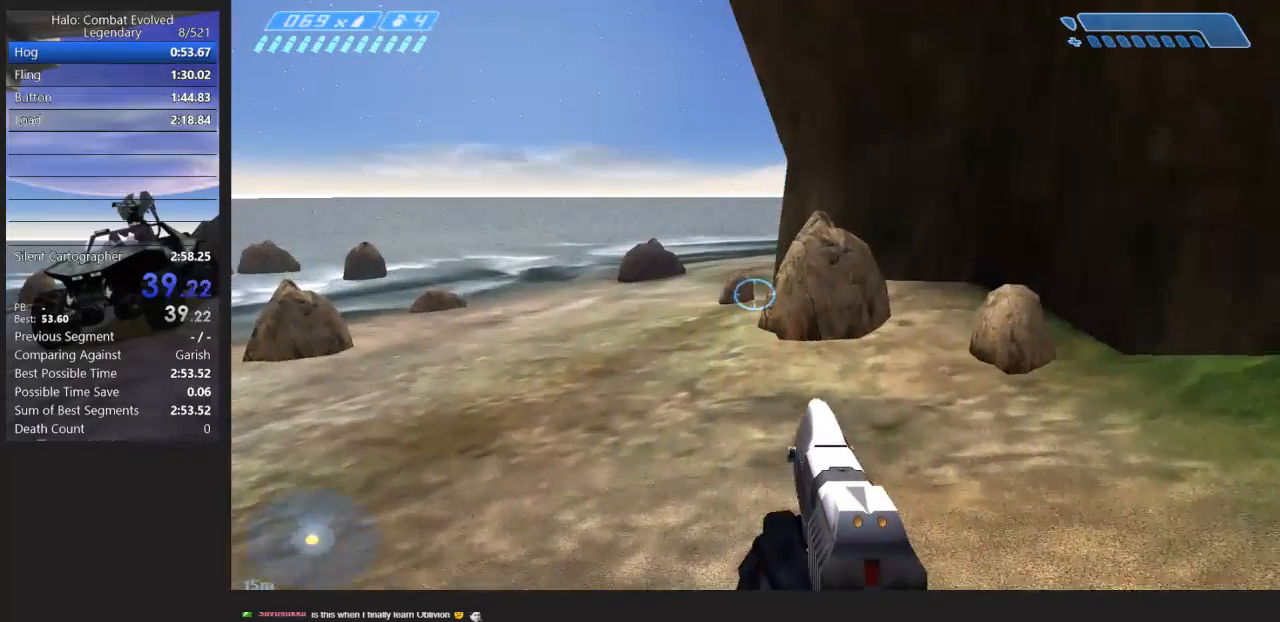
{"keys": ["space", "w"], "mouse": [], "events": []}
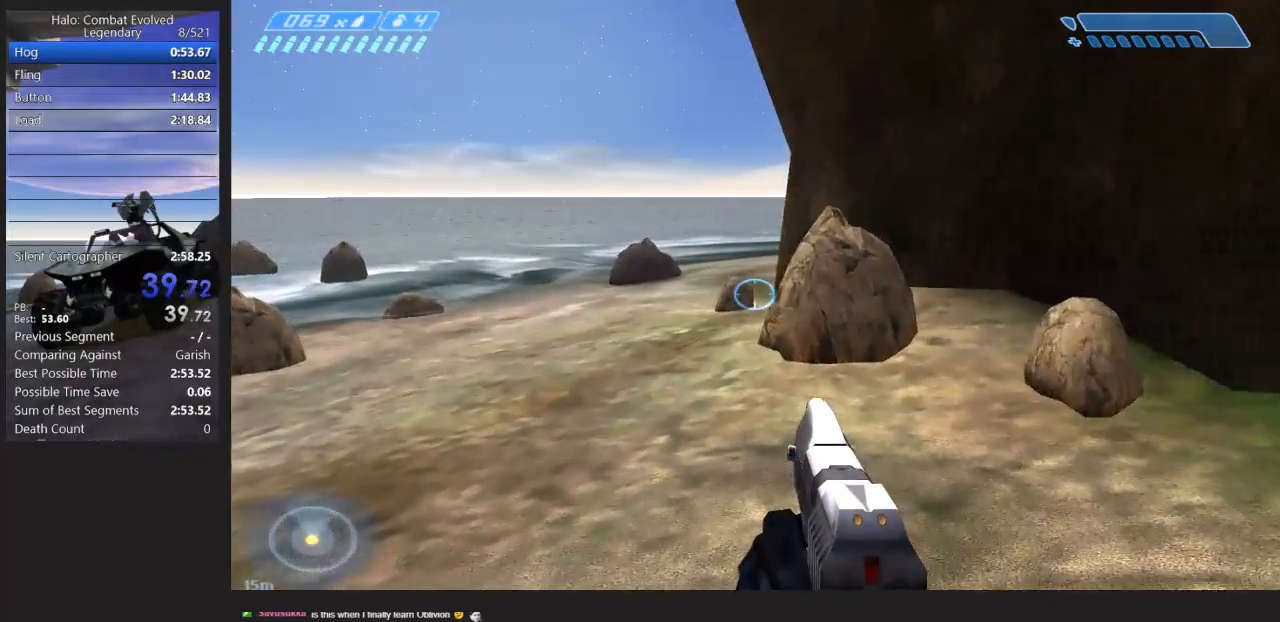
{"keys": ["space", "w"], "mouse": [], "events": []}
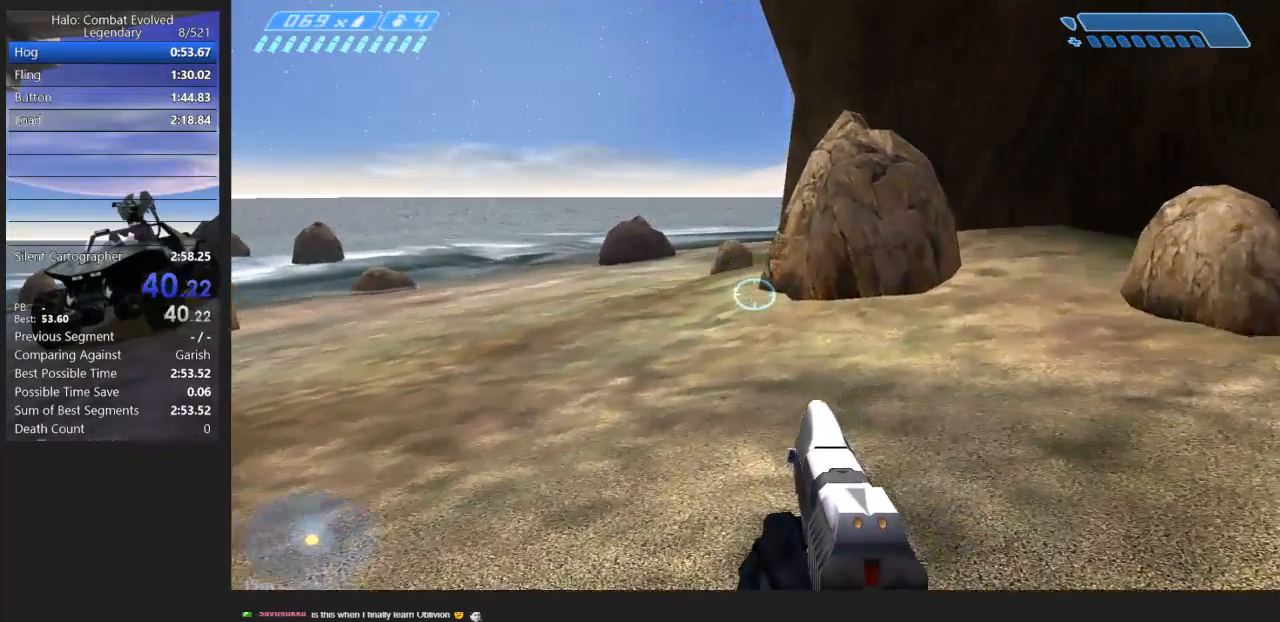
{"keys": ["space", "w"], "mouse": [], "events": []}
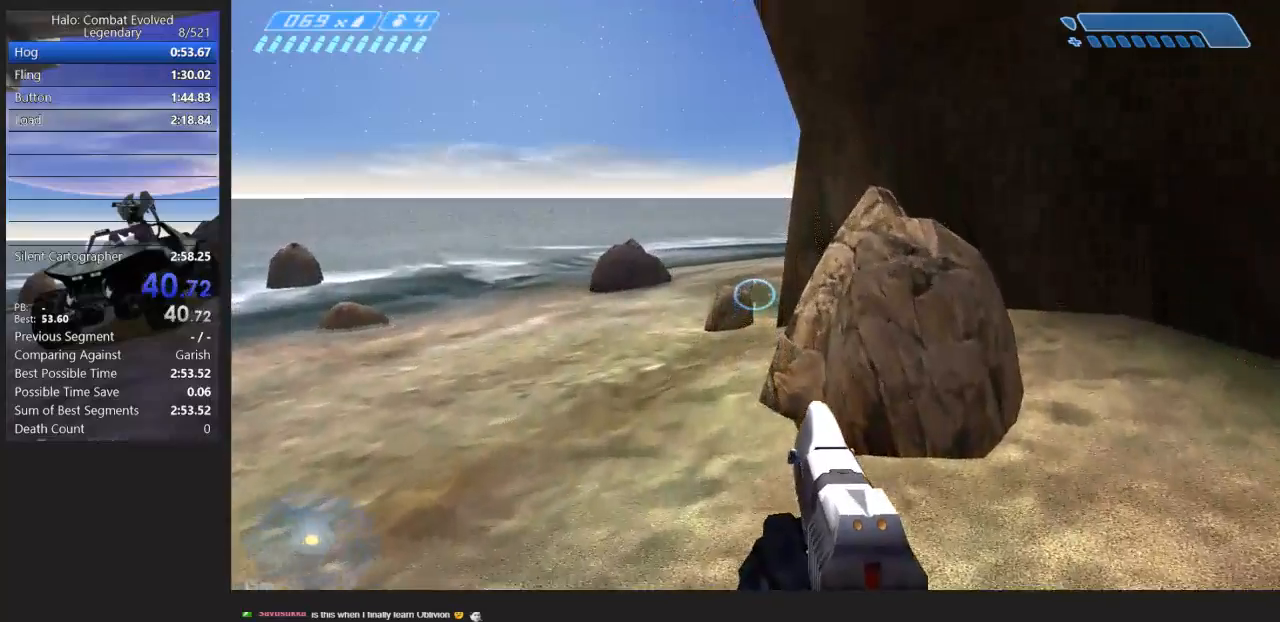
{"keys": ["space", "w"], "mouse": [], "events": [[17, "mouse_wheel", "down"], [133, "mouse_wheel", "up"], [267, "mouse_wheel", "down"], [350, "mouse_wheel", "up"]]}
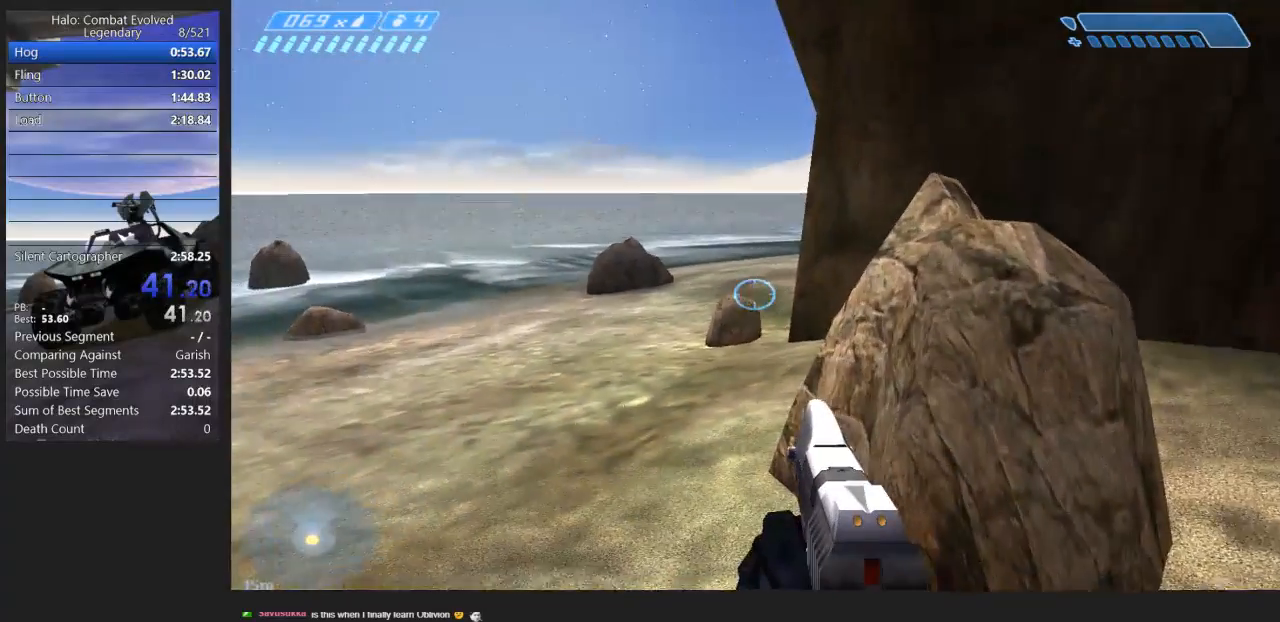
{"keys": ["space", "w"], "mouse": [], "events": [[150, "g", "down"], [300, "g", "up"]]}
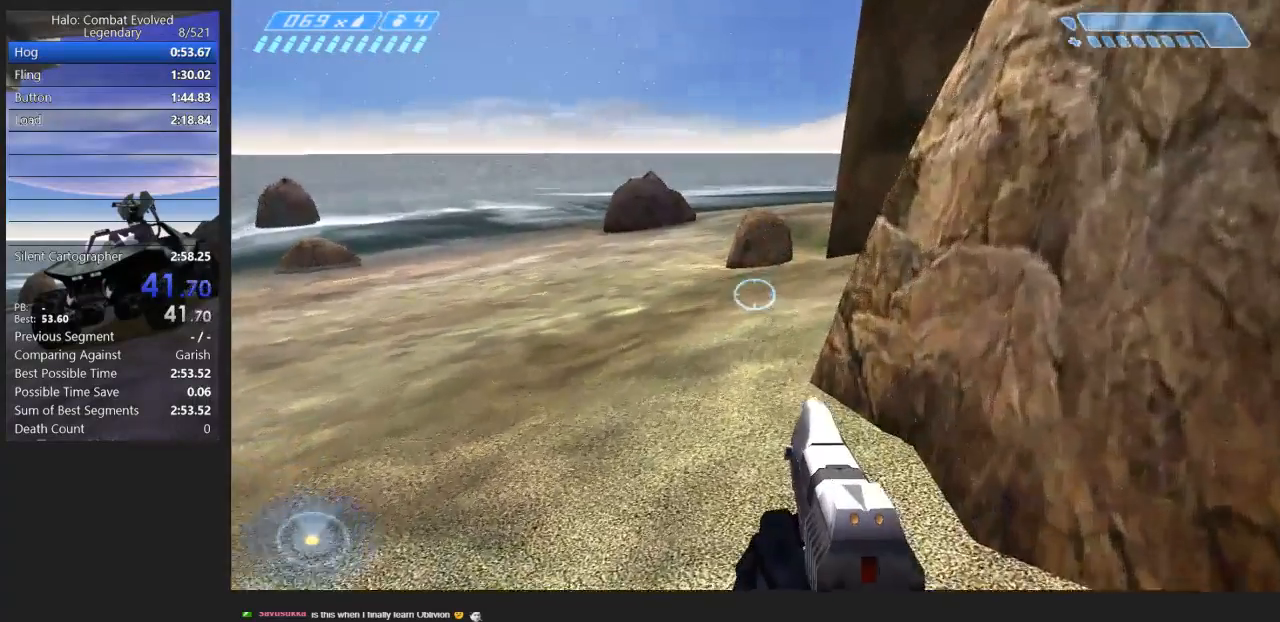
{"keys": ["space", "w"], "mouse": [], "events": []}
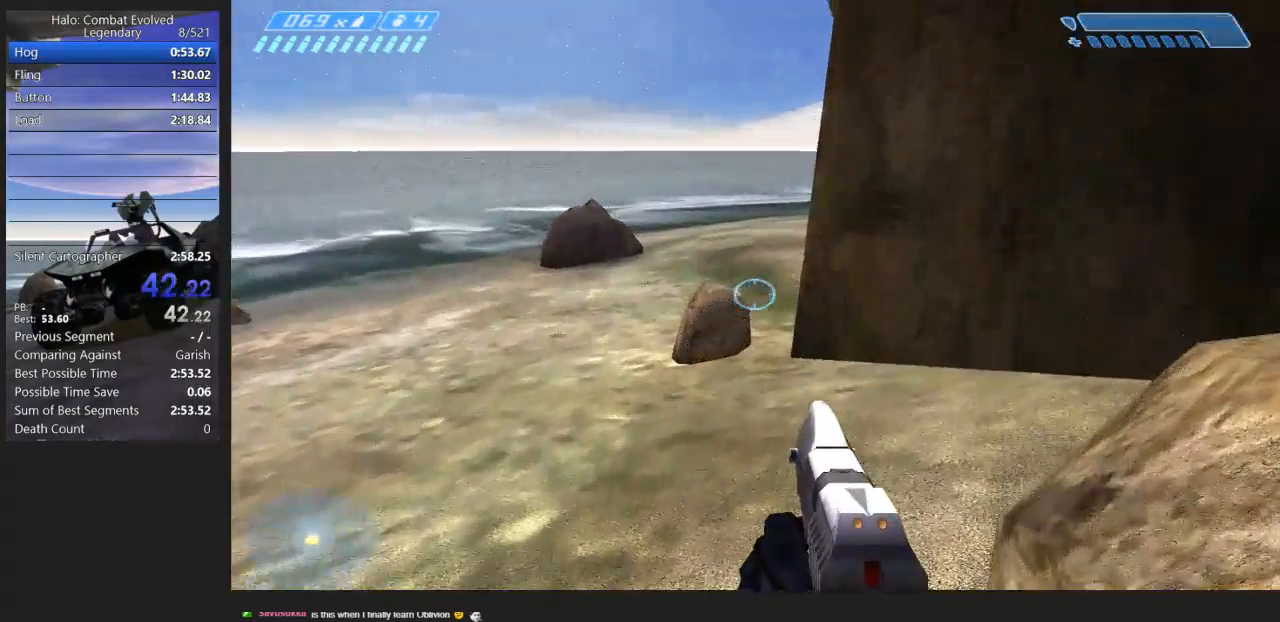
{"keys": ["w"], "mouse": [], "events": [[350, "space", "up"]]}
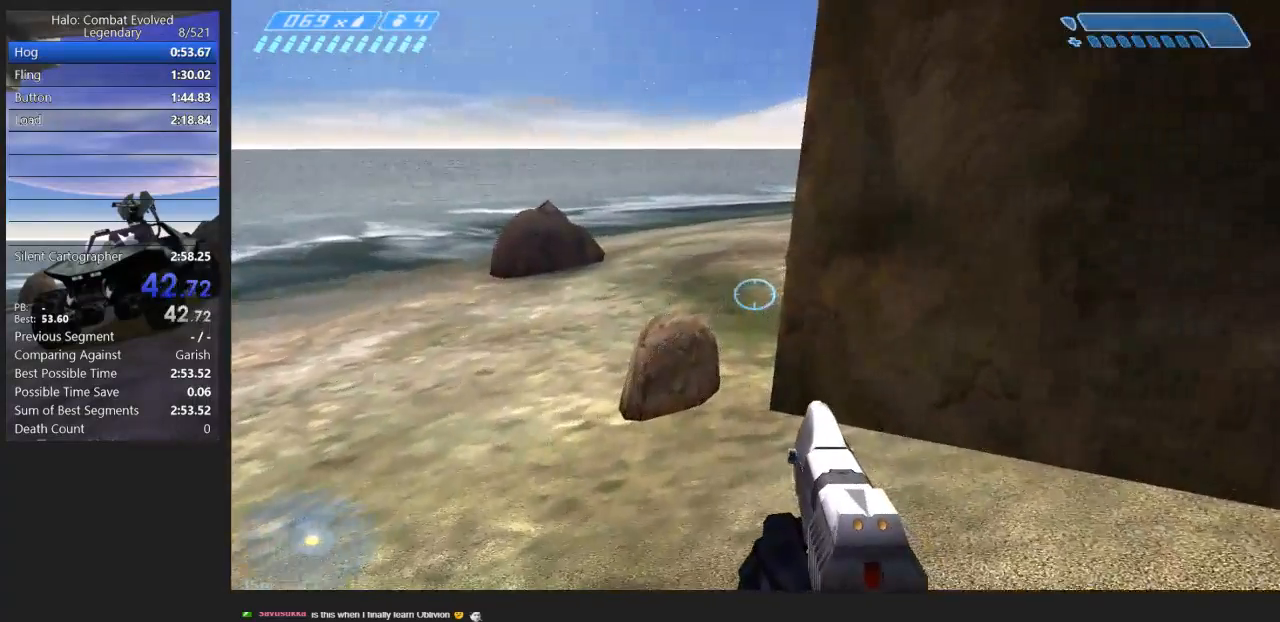
{"keys": ["space", "w"], "mouse": [], "events": [[483, "space", "down"]]}
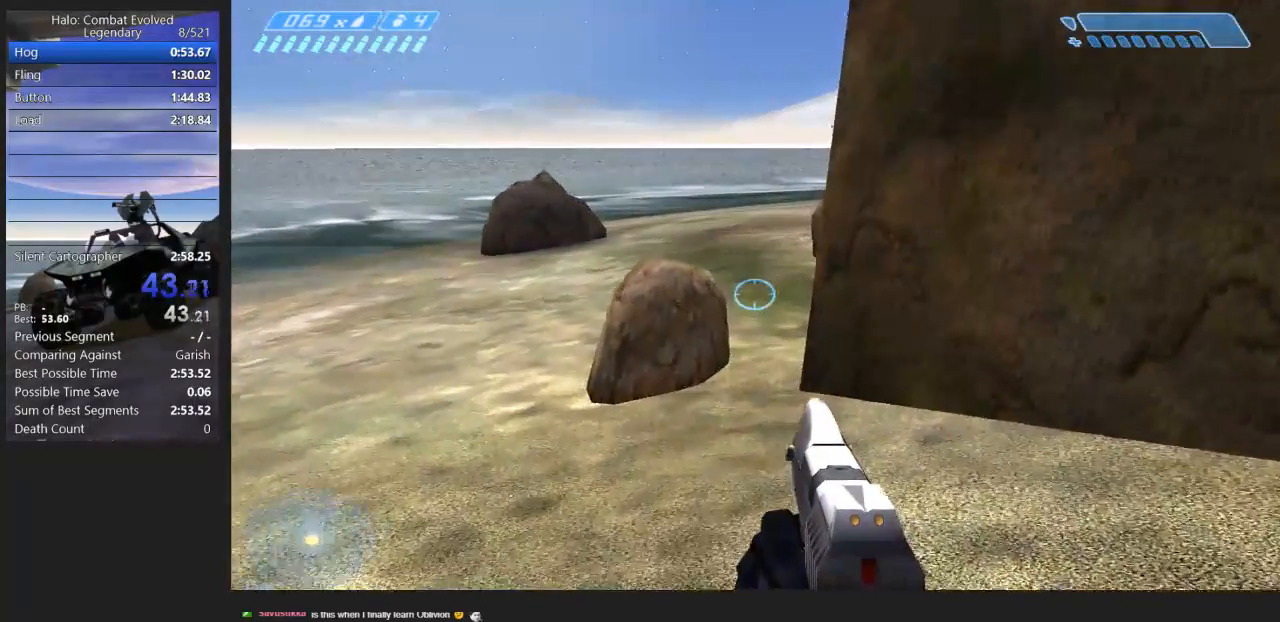
{"keys": ["w"], "mouse": [], "events": [[300, "space", "up"]]}